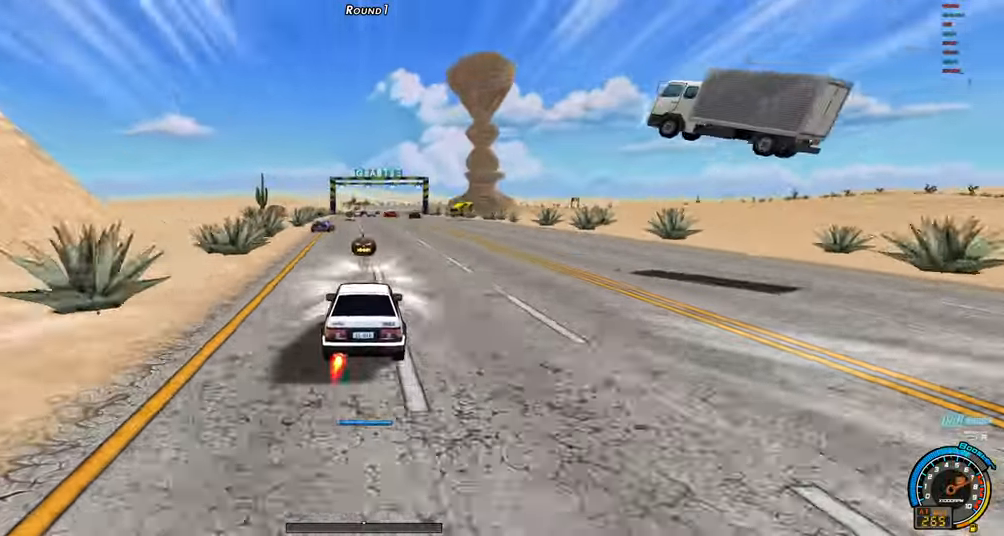
Gameplay with keyboard; each line is a JSON object with the keys held at the frame after it. "events" lists presses ("down") and releases ("up") of "ctrl", "down", "left", "right", "shift" and "up" between this image and that frame as [ms after this image, input, new state], when the widget could be followed in between. No other keys are recorded. Mouse input is not recorded.
{"keys": ["ctrl", "up"], "events": [[500, "ctrl", "down"]]}
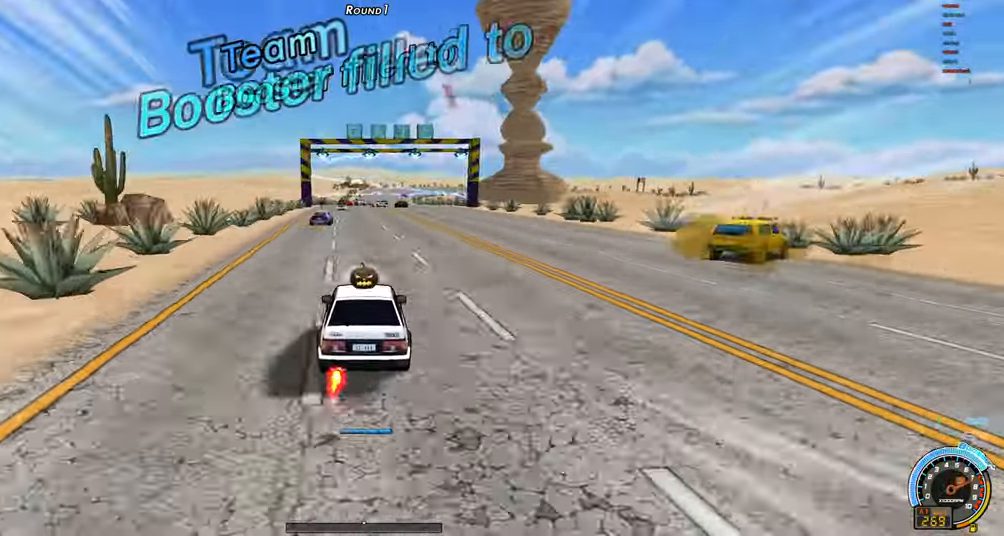
{"keys": ["up"], "events": [[100, "ctrl", "up"]]}
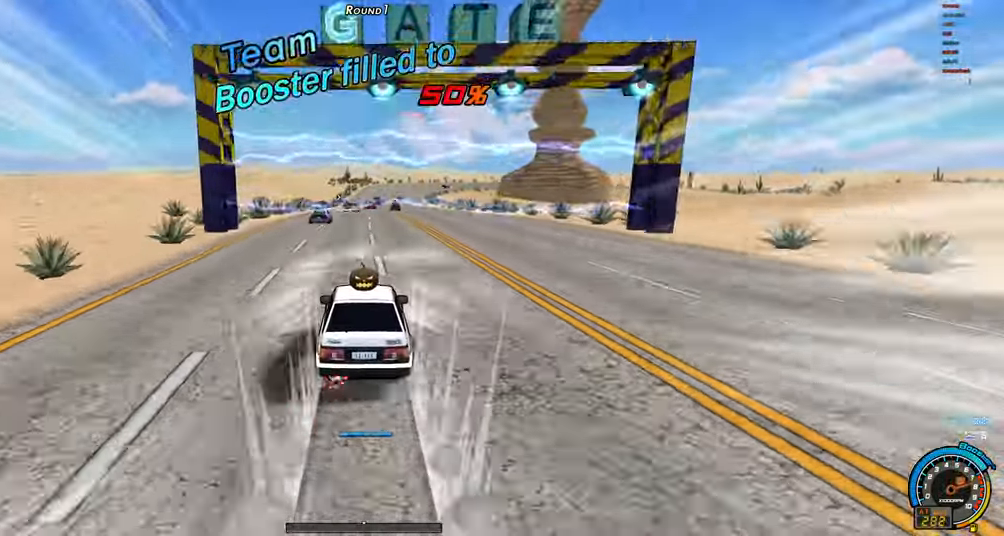
{"keys": ["up"], "events": [[300, "right", "down"], [483, "right", "up"]]}
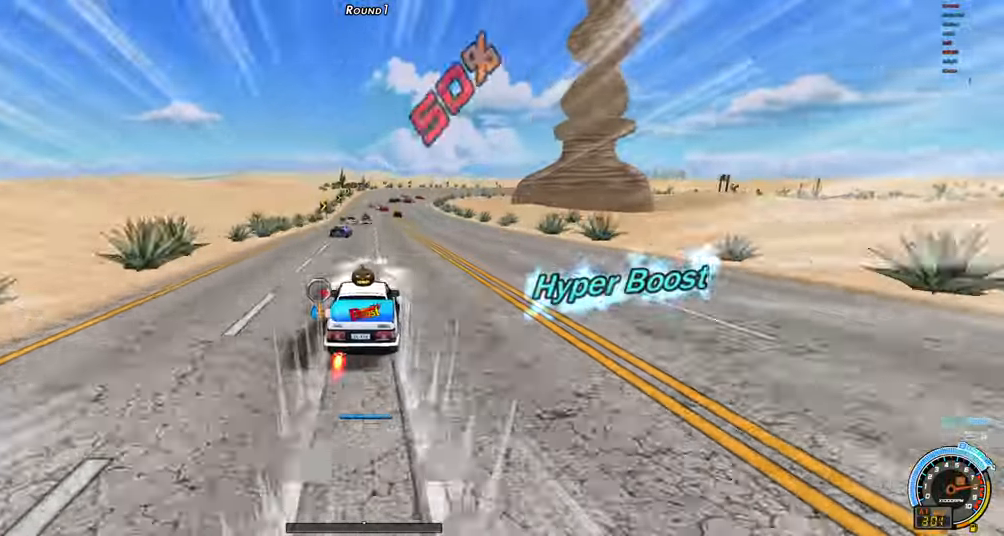
{"keys": ["right", "up"], "events": [[83, "right", "down"]]}
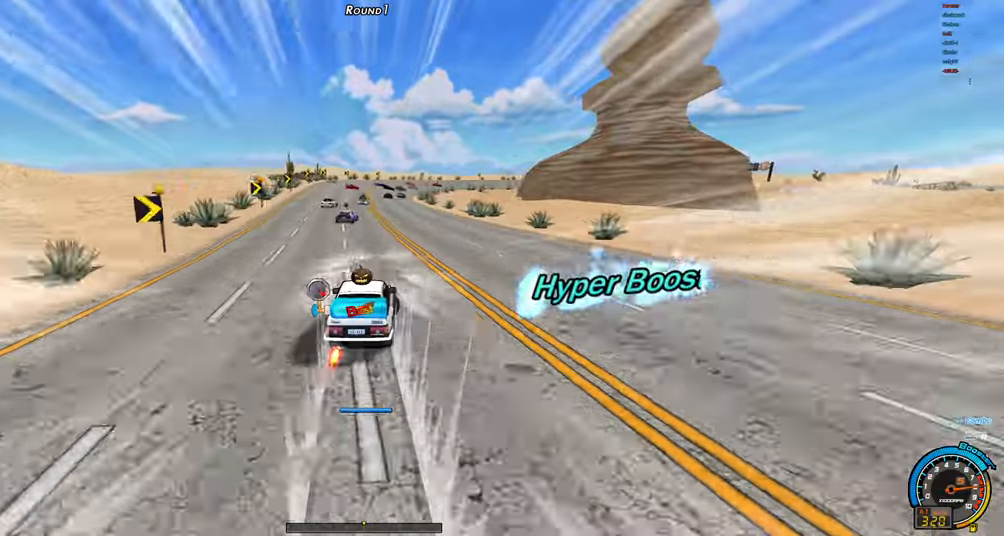
{"keys": ["right", "shift", "up"], "events": [[184, "right", "up"], [234, "right", "down"], [234, "shift", "down"]]}
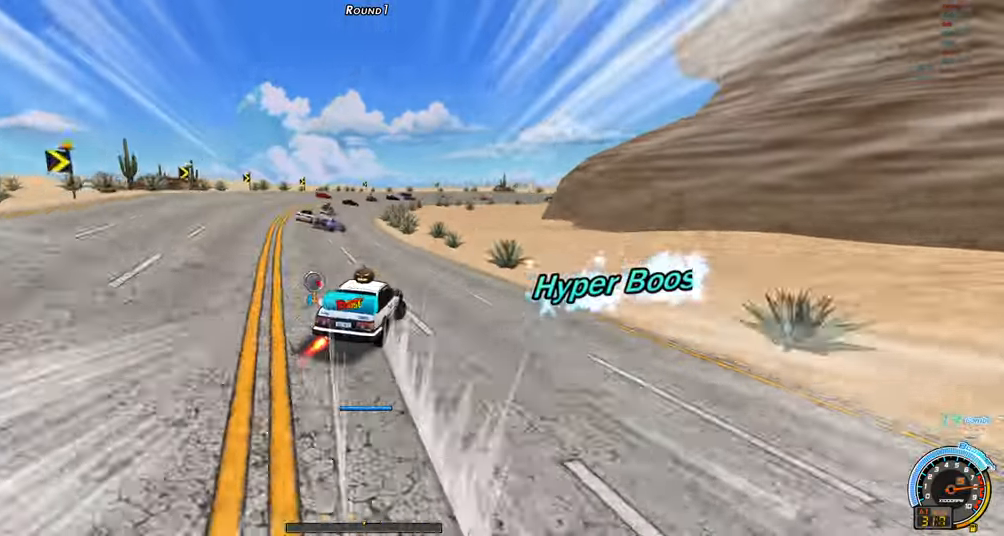
{"keys": ["right", "shift", "up"], "events": []}
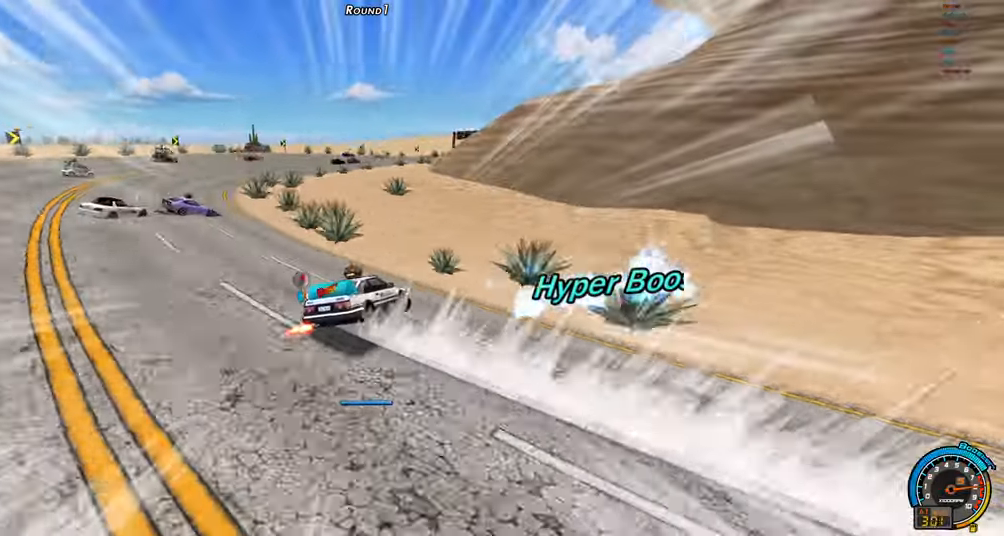
{"keys": ["right", "up"], "events": [[217, "right", "up"], [217, "shift", "up"], [267, "left", "down"], [317, "left", "up"], [317, "right", "down"]]}
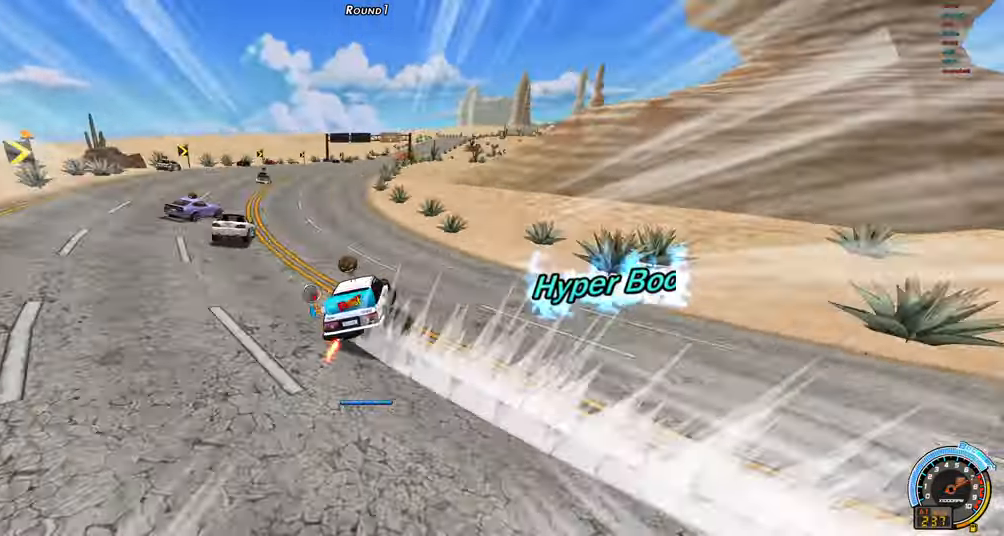
{"keys": ["right", "up"], "events": []}
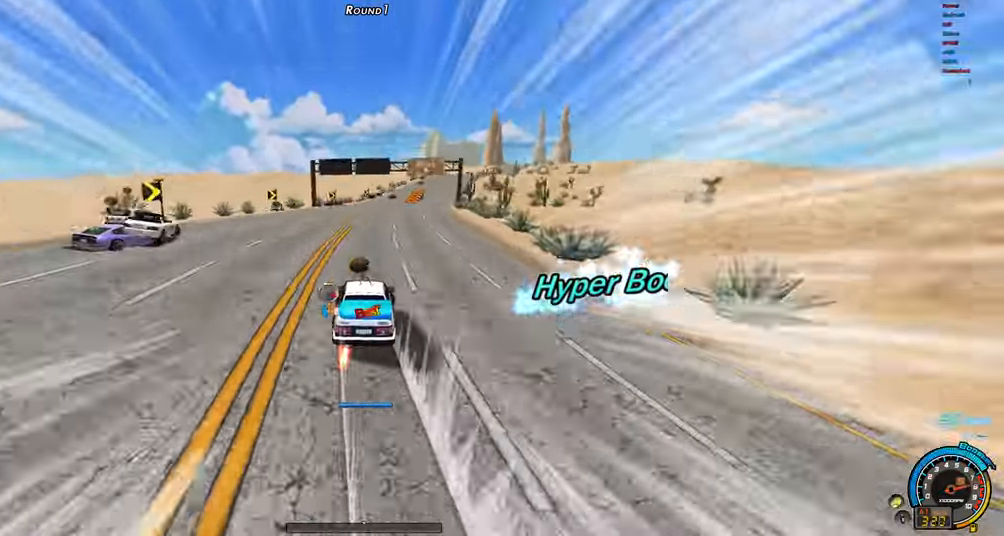
{"keys": ["up"], "events": [[67, "shift", "down"], [434, "right", "up"], [484, "shift", "up"]]}
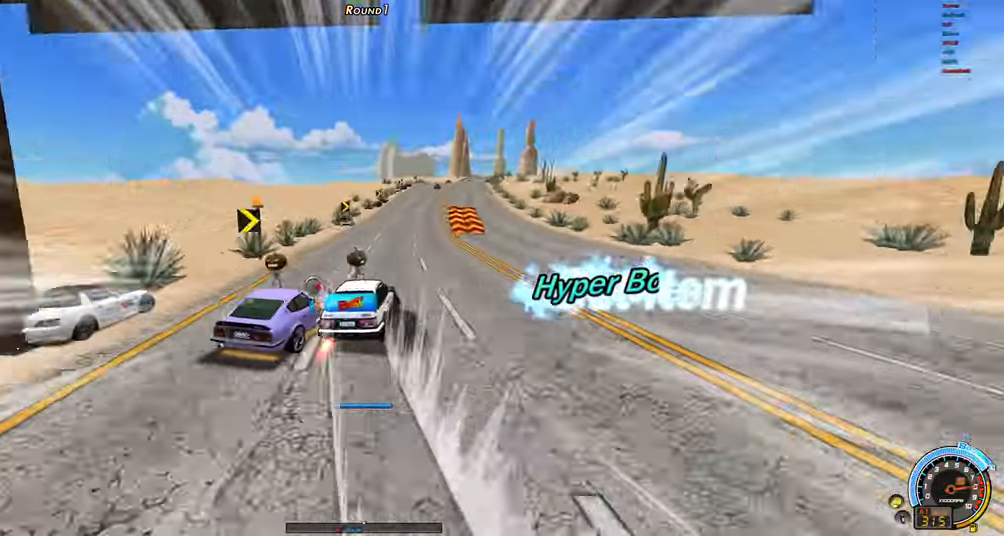
{"keys": ["right", "up"], "events": [[34, "right", "down"]]}
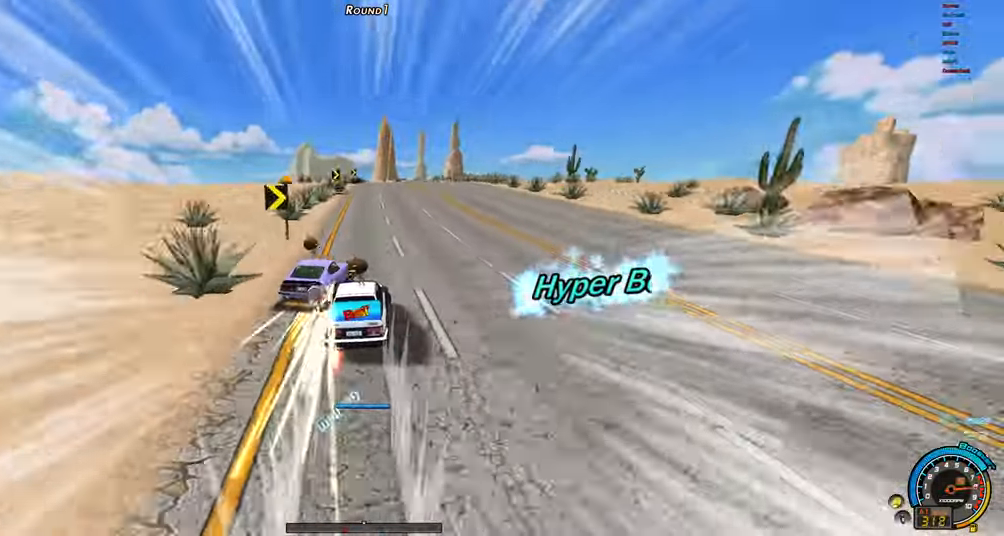
{"keys": ["right", "up"], "events": []}
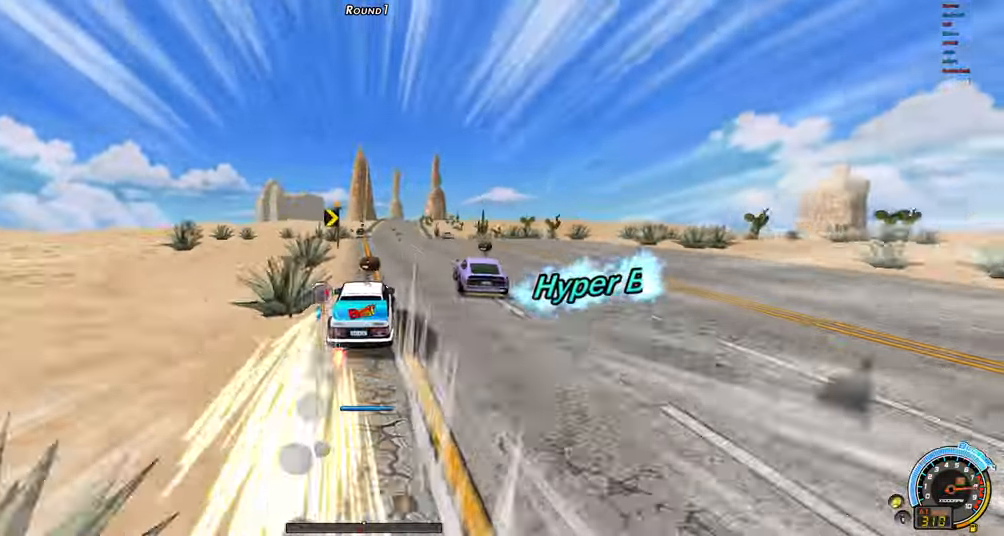
{"keys": ["right", "up"], "events": []}
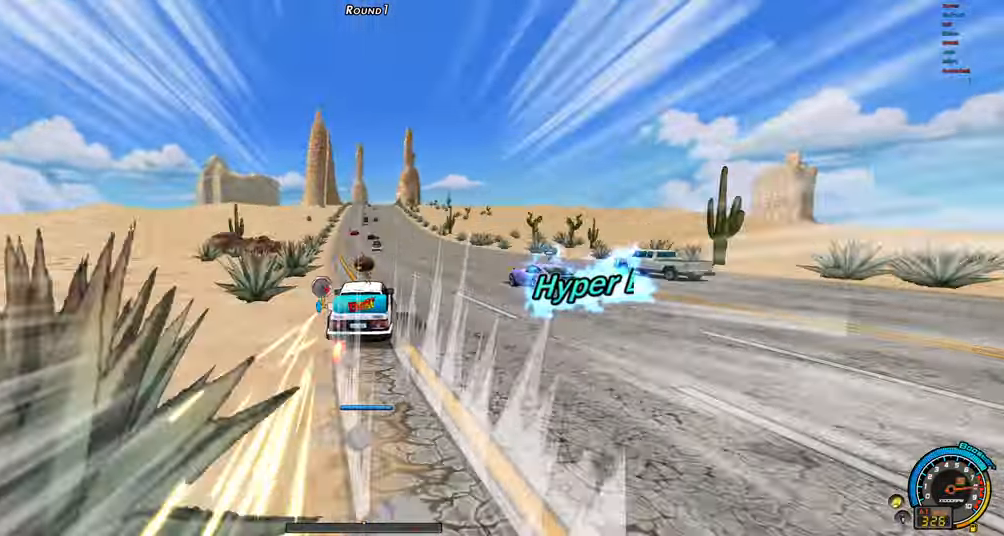
{"keys": ["up"], "events": [[500, "right", "up"]]}
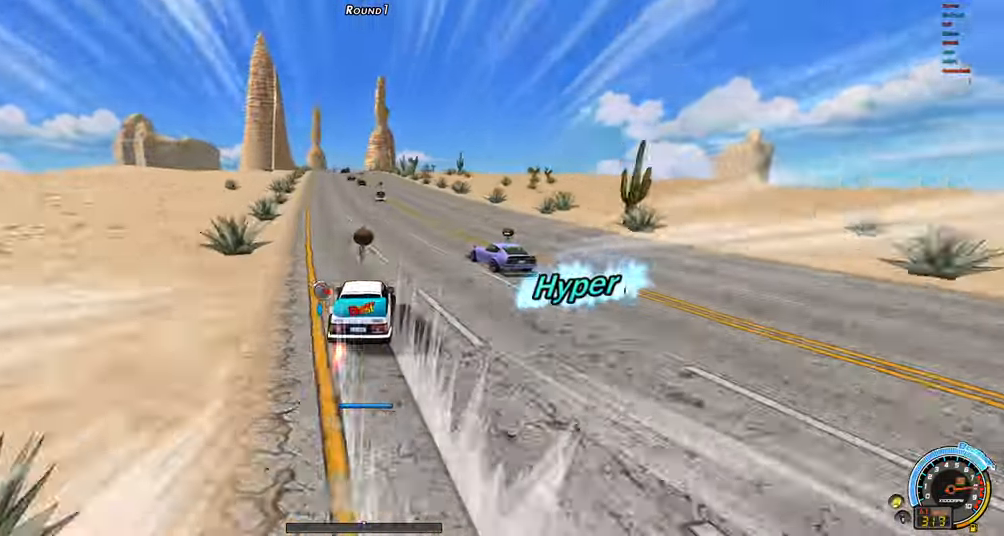
{"keys": ["up"], "events": []}
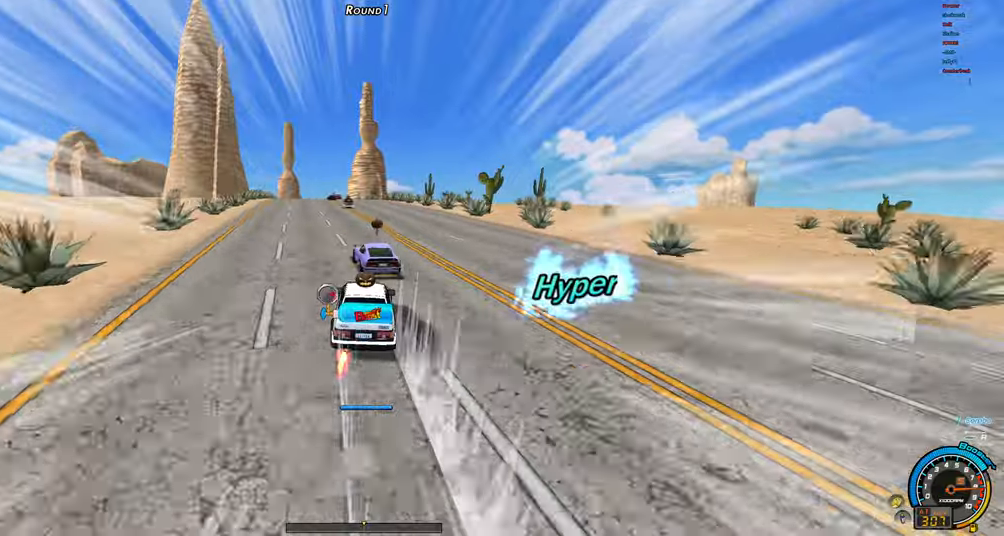
{"keys": ["up"], "events": [[200, "left", "down"], [300, "left", "up"]]}
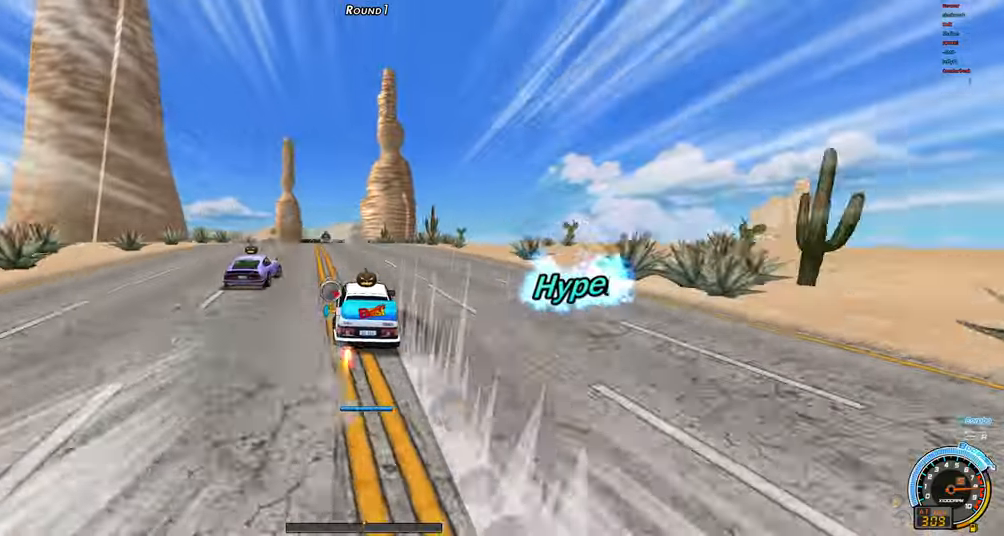
{"keys": ["up"], "events": []}
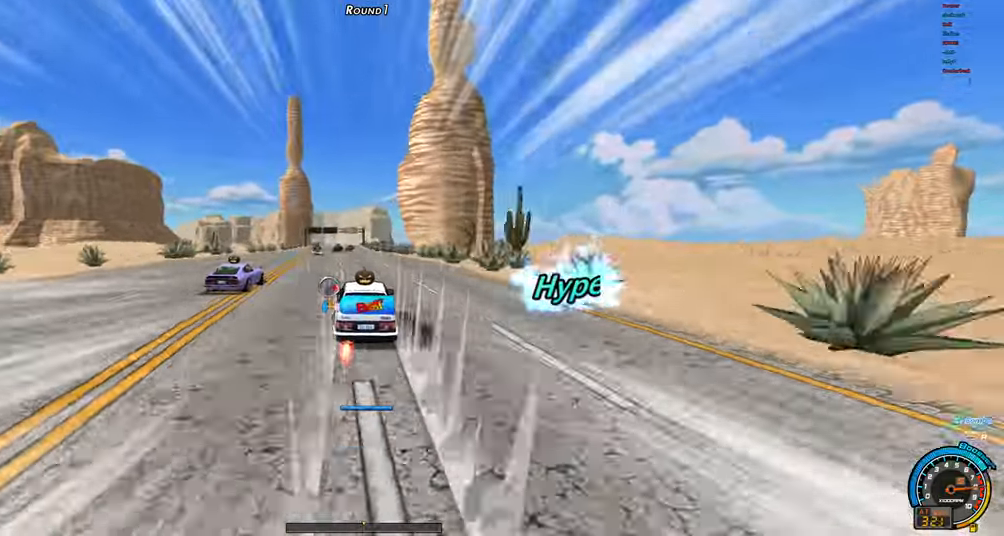
{"keys": ["up"], "events": []}
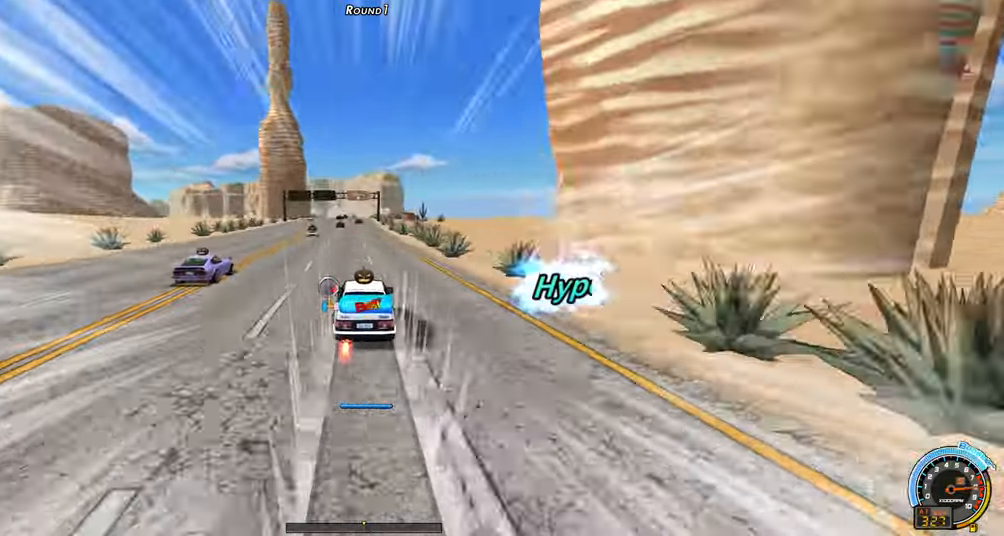
{"keys": ["up"], "events": [[300, "left", "down"], [350, "left", "up"]]}
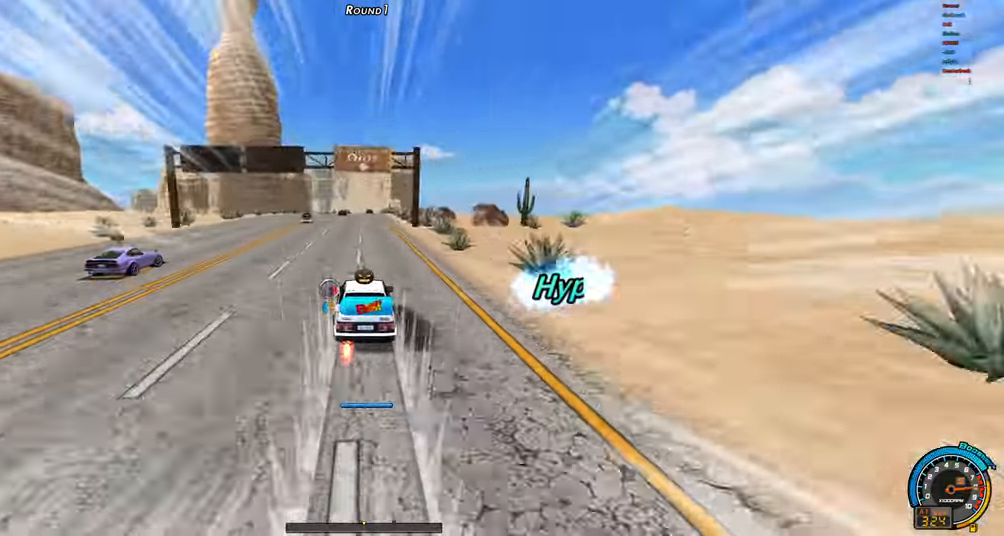
{"keys": ["up"], "events": [[83, "right", "down"], [266, "right", "up"]]}
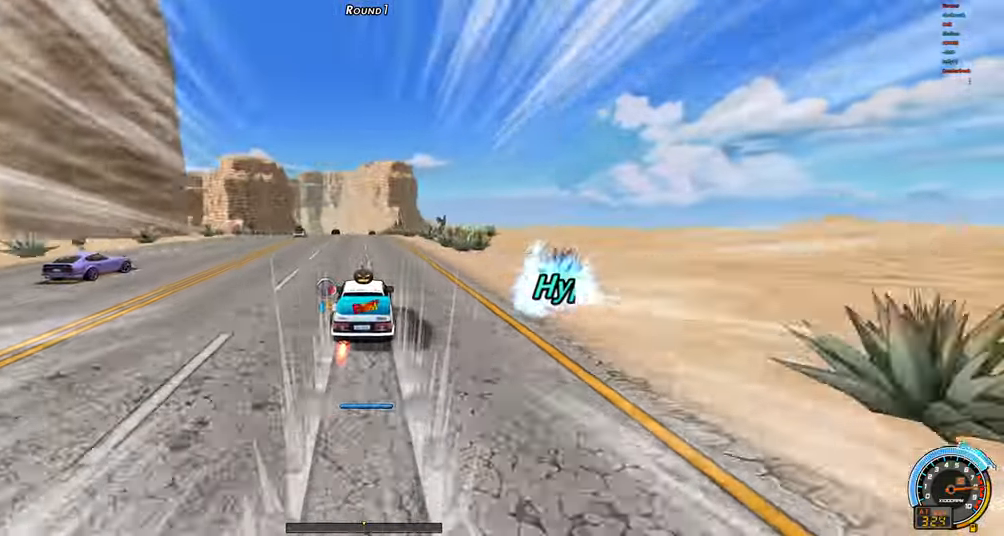
{"keys": ["up"], "events": [[333, "left", "down"], [466, "left", "up"]]}
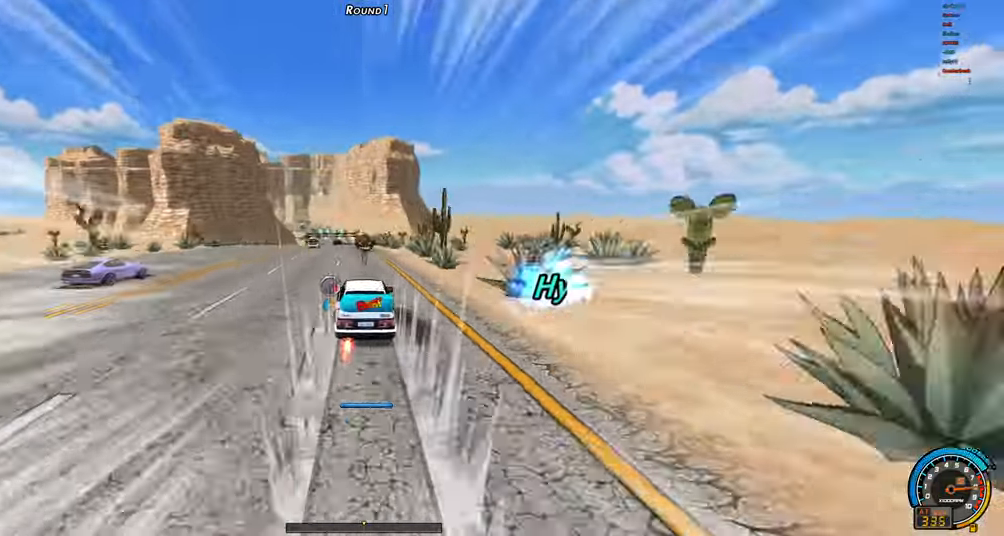
{"keys": ["left", "up"], "events": [[400, "left", "down"]]}
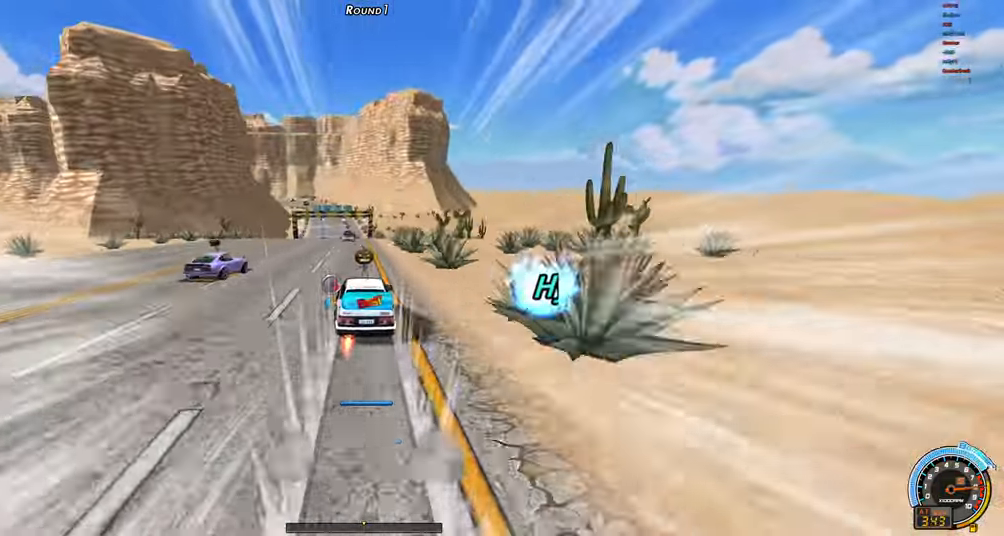
{"keys": ["up"], "events": [[33, "left", "up"]]}
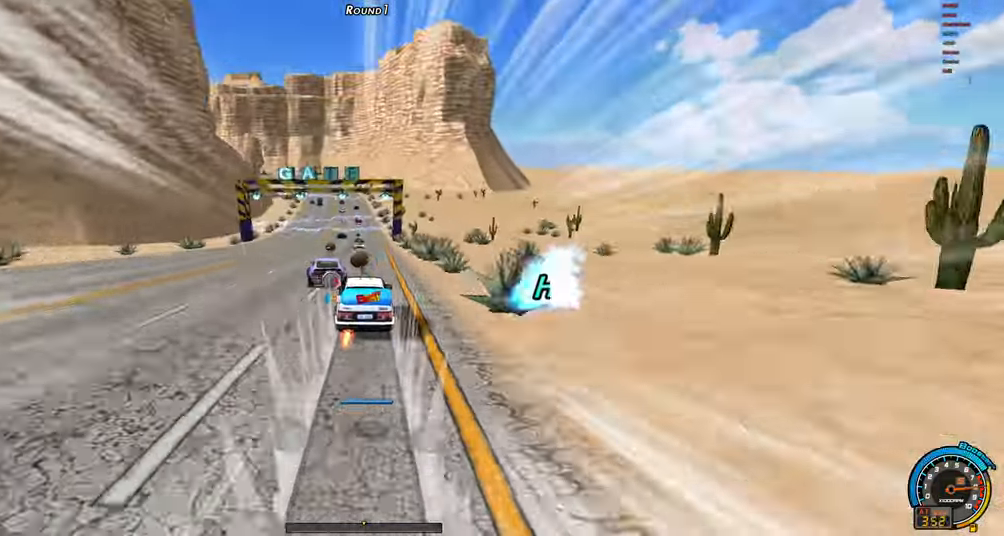
{"keys": ["left", "up"], "events": [[100, "left", "down"], [183, "left", "up"], [283, "left", "down"]]}
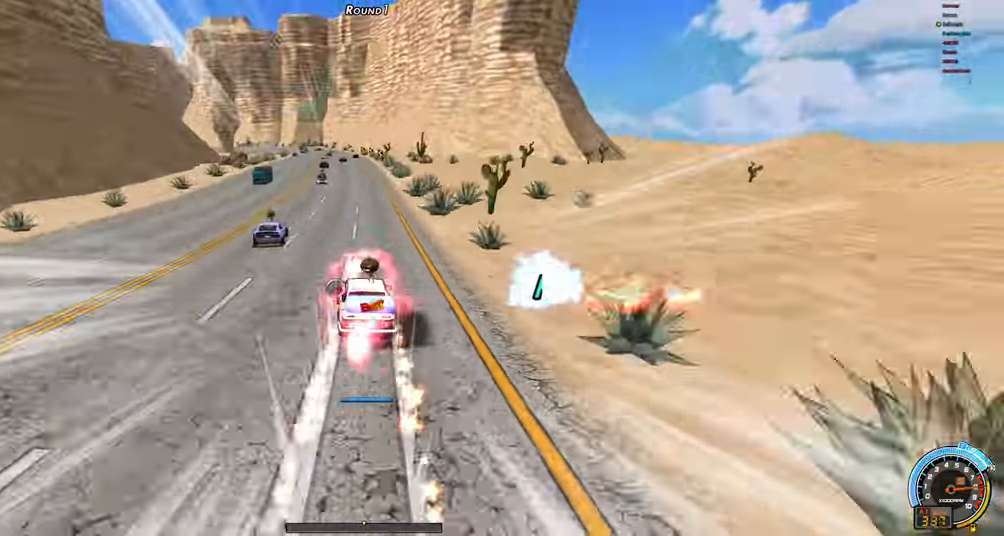
{"keys": ["up"], "events": [[483, "left", "up"]]}
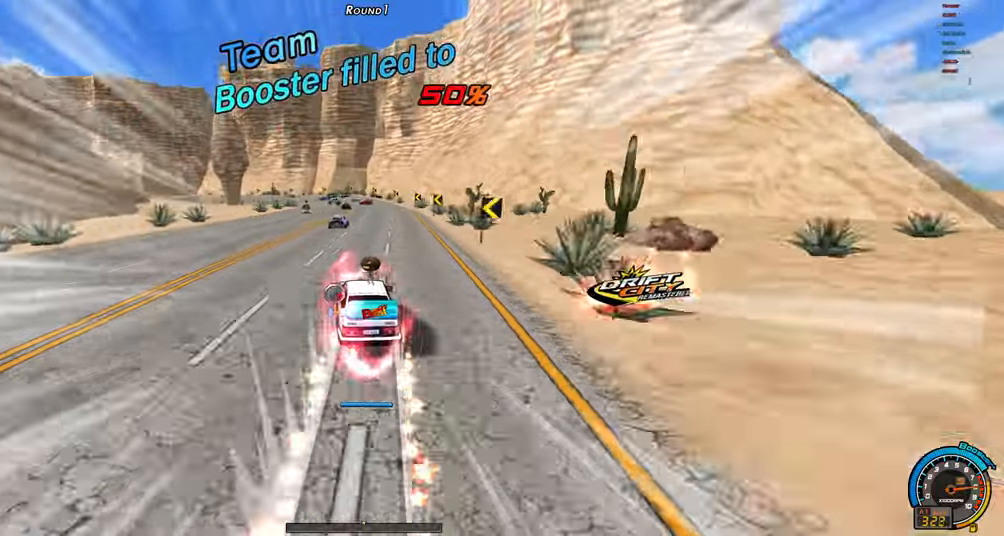
{"keys": ["right", "shift", "up"], "events": [[33, "left", "down"], [267, "shift", "down"], [367, "left", "up"], [500, "right", "down"]]}
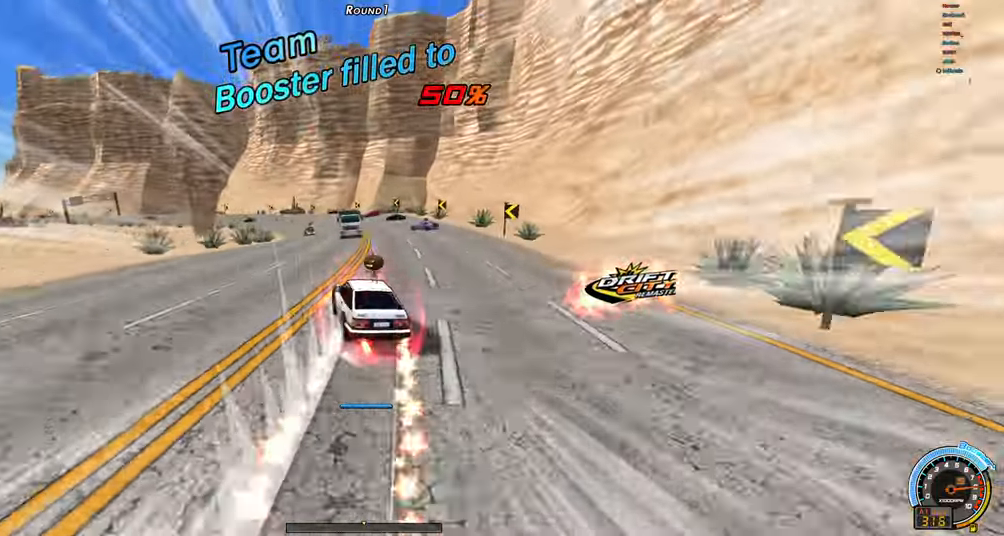
{"keys": ["left", "up"], "events": [[50, "right", "up"], [333, "shift", "up"], [433, "right", "down"], [467, "left", "down"], [467, "right", "up"]]}
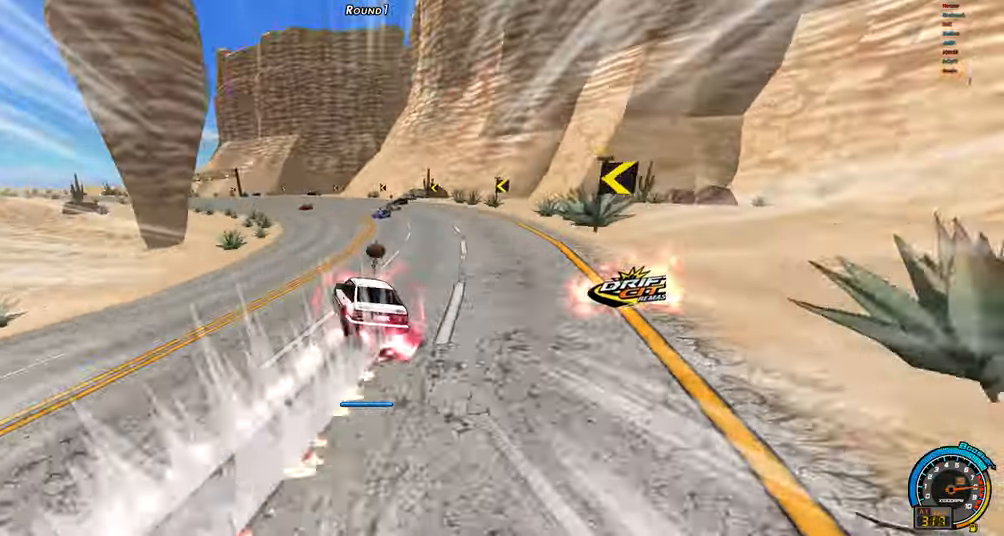
{"keys": ["left", "up"], "events": []}
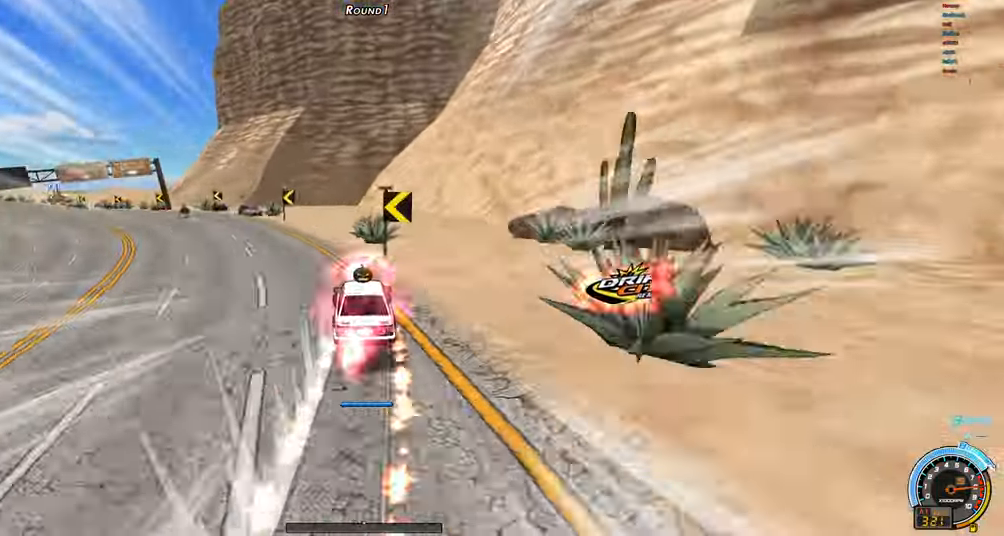
{"keys": ["left", "up"], "events": []}
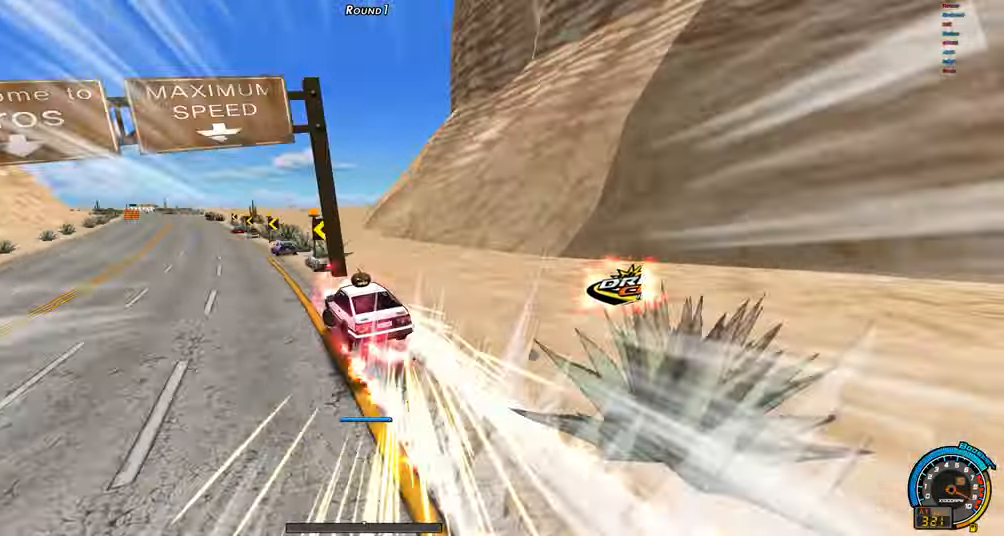
{"keys": ["left", "up"], "events": []}
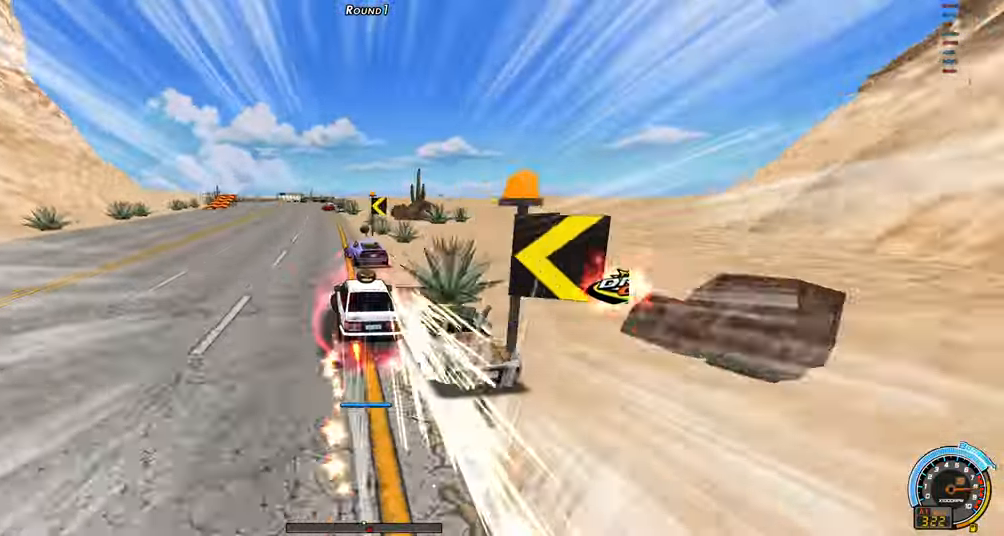
{"keys": ["left", "up"], "events": []}
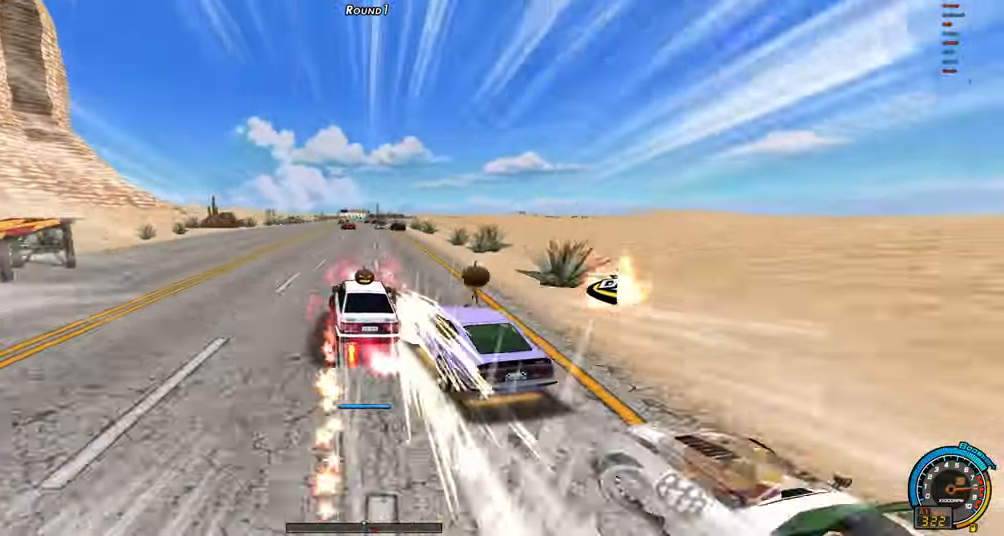
{"keys": ["left", "up"], "events": [[267, "left", "up"], [317, "right", "down"], [367, "left", "down"], [367, "right", "up"]]}